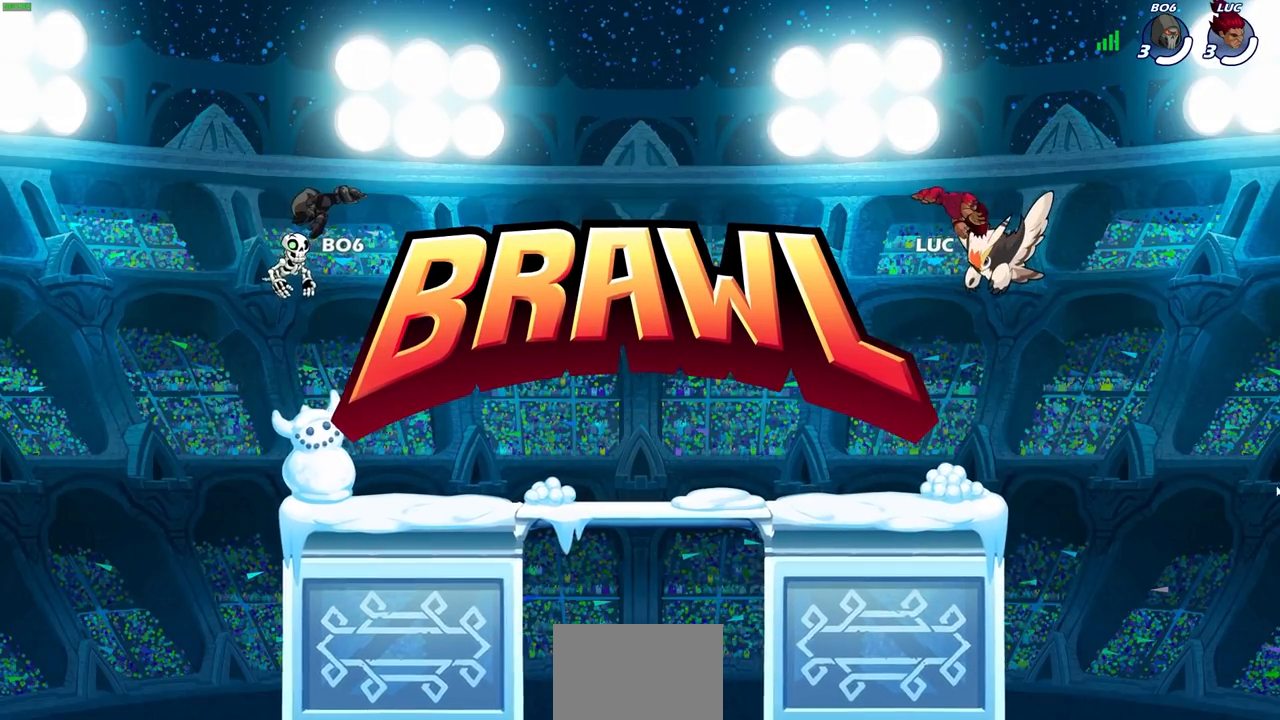
Gameplay with a controller (PlayStation layout); each line is a JSON object with the inputs held at the frame after it. "events" lists button and stick changes between this image and that frame as [ms after this image, input, new state], when the widget could be followed in between.
{"buttons": ["SELECT"], "left_stick": "center", "right_stick": "center", "events": [[500, "SELECT", "down"]]}
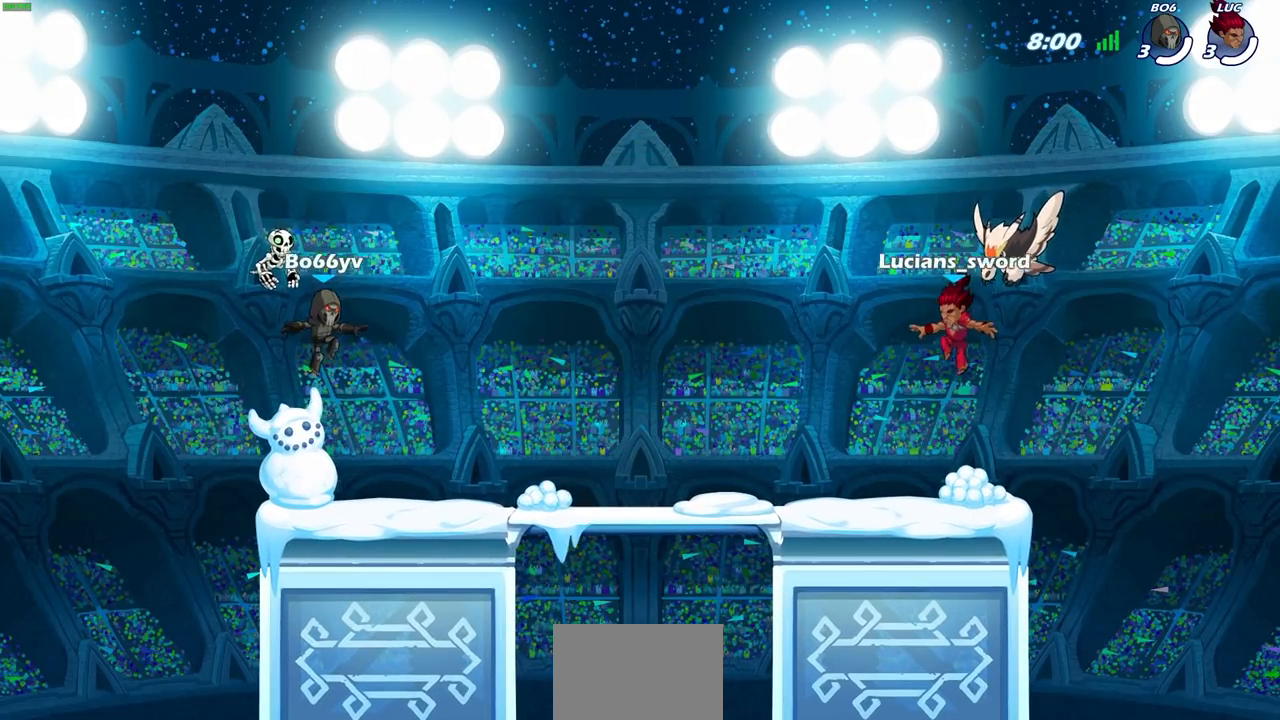
{"buttons": ["SELECT"], "left_stick": "center", "right_stick": "center", "events": []}
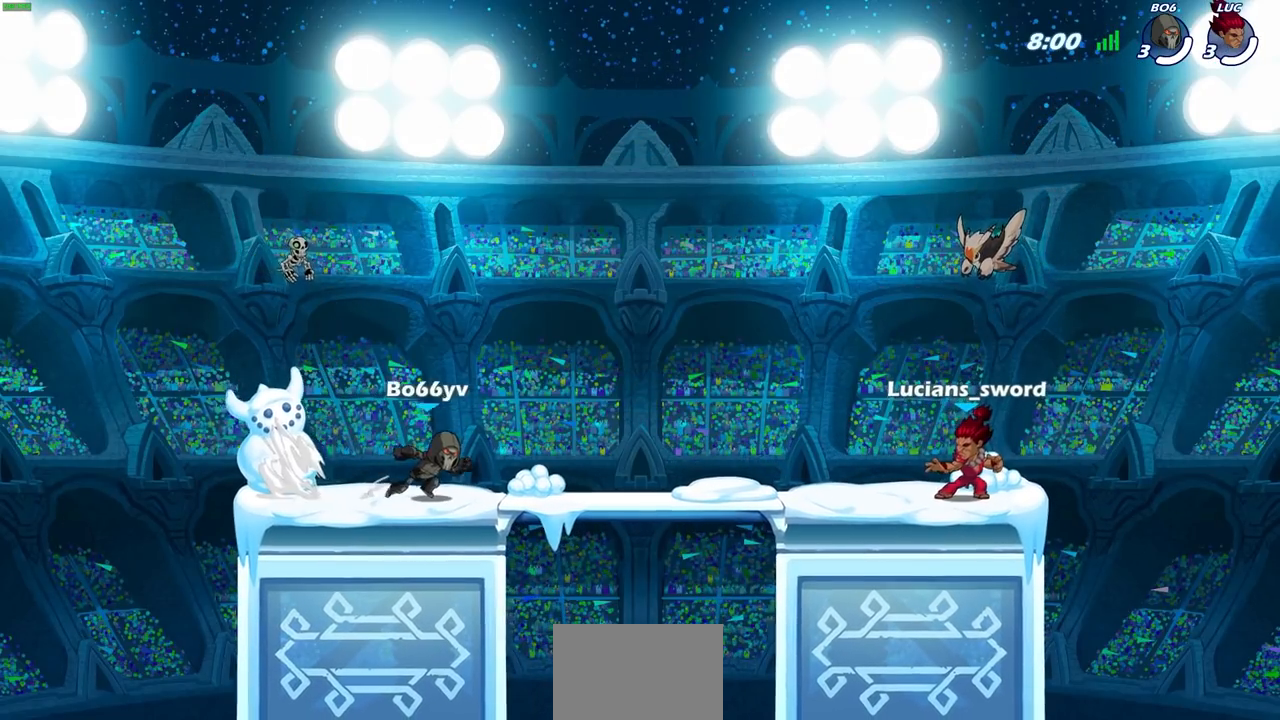
{"buttons": ["SELECT"], "left_stick": "center", "right_stick": "center", "events": []}
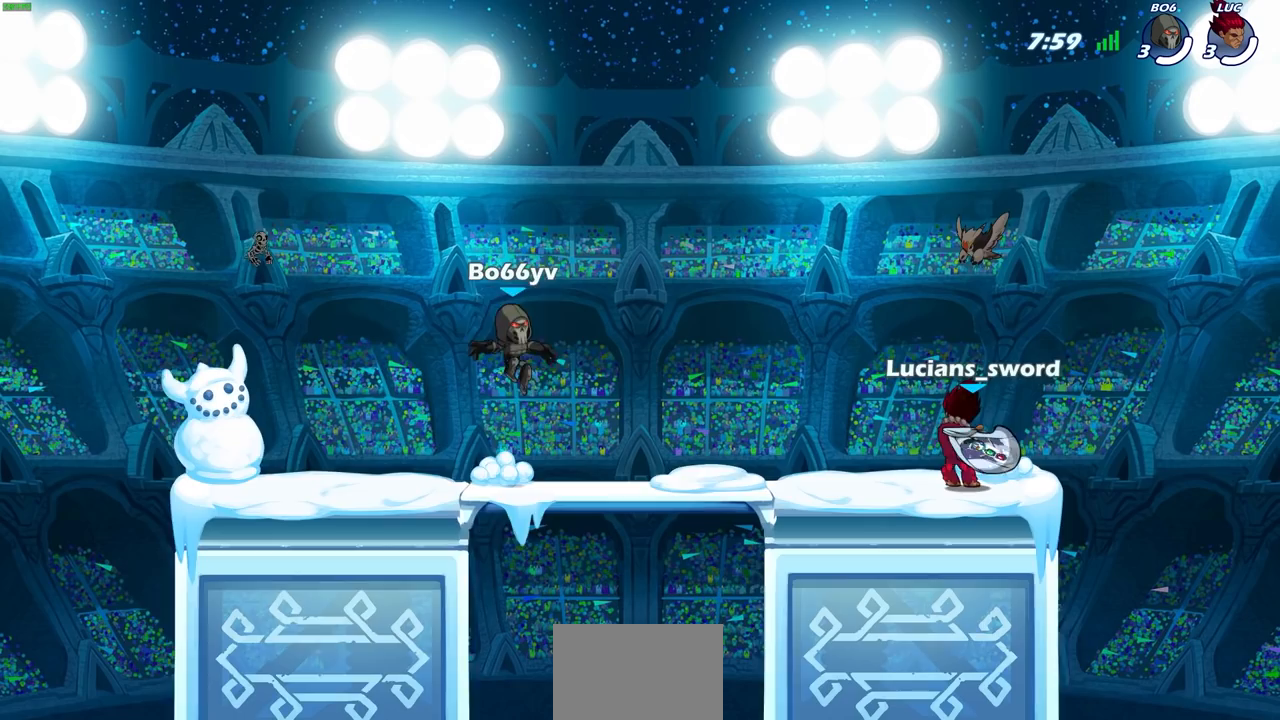
{"buttons": ["SELECT"], "left_stick": "center", "right_stick": "center", "events": []}
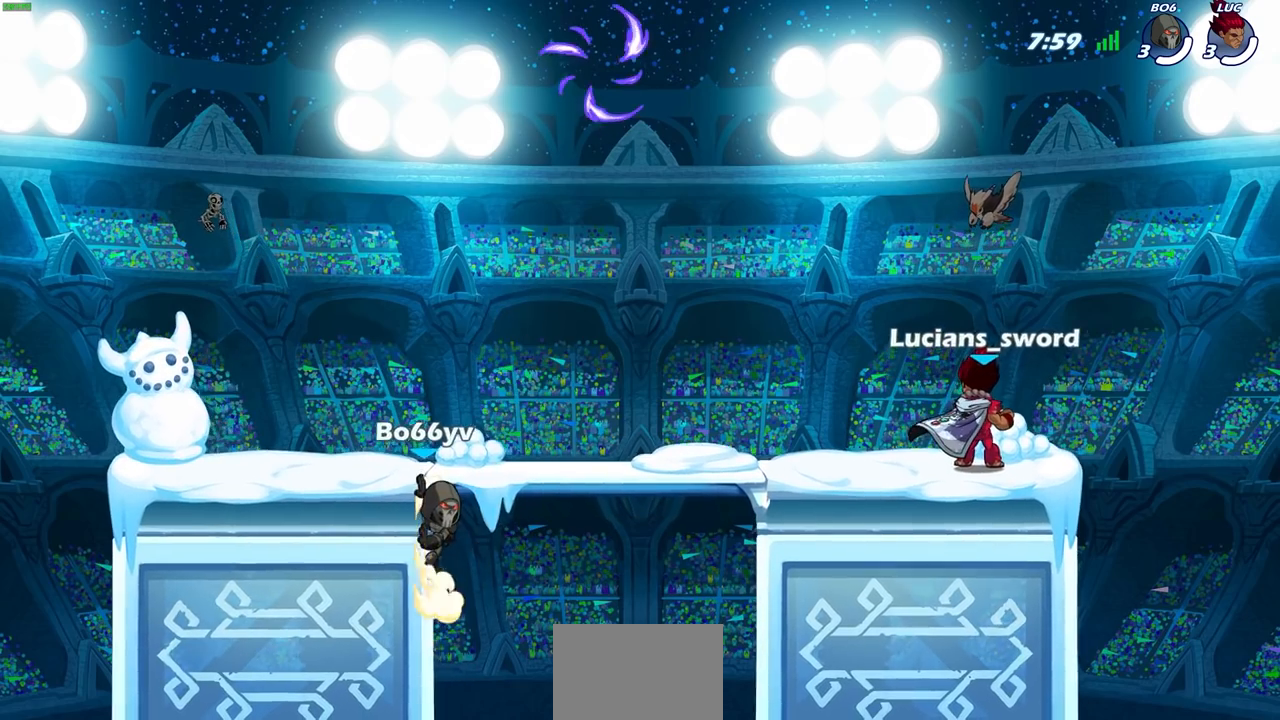
{"buttons": [], "left_stick": "left", "right_stick": "center", "events": [[50, "SELECT", "up"], [417, "left_stick", "left"]]}
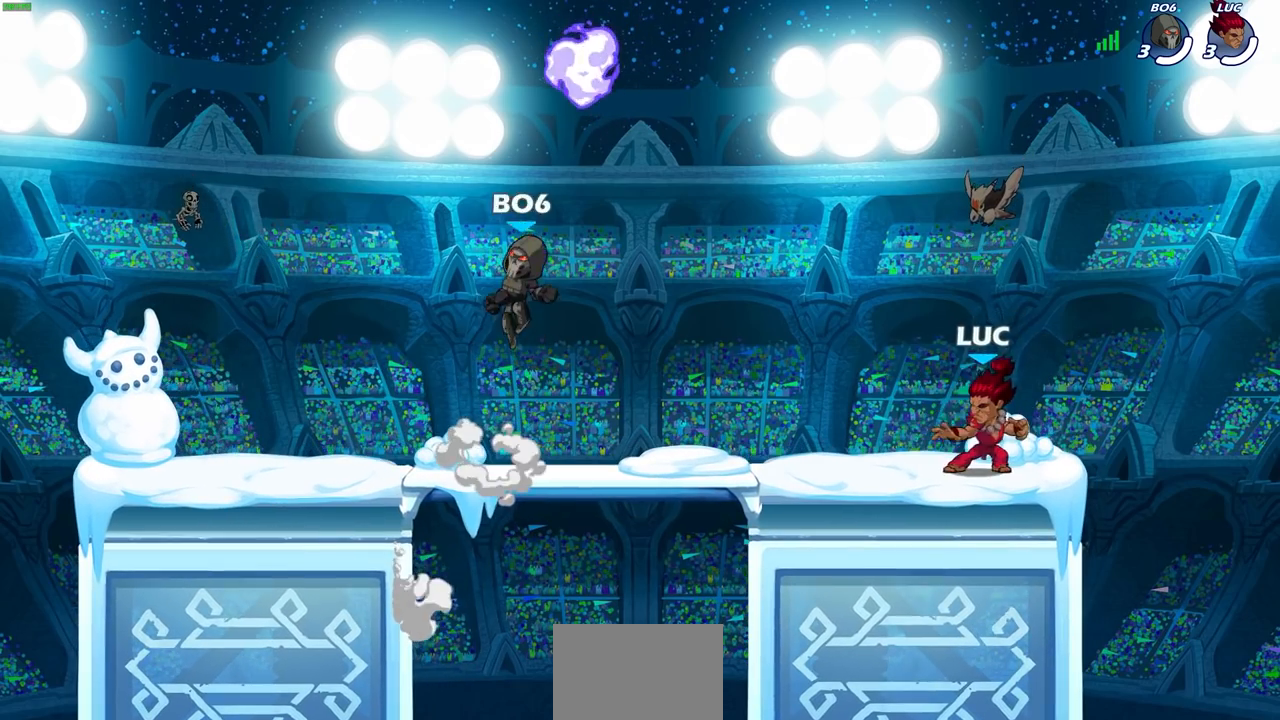
{"buttons": [], "left_stick": "down-left", "right_stick": "center", "events": [[150, "R2", "down"], [167, "CROSS", "down"], [317, "CROSS", "up"], [317, "R2", "up"], [367, "left_stick", "down-left"]]}
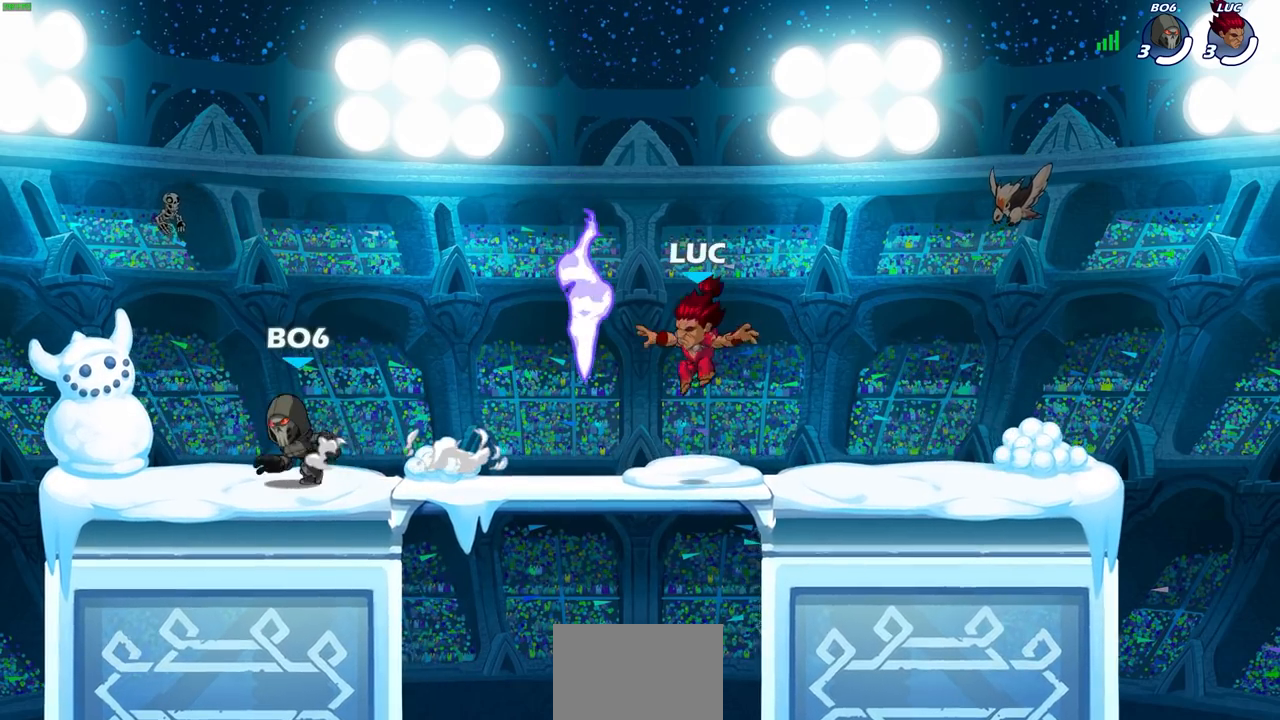
{"buttons": ["CROSS"], "left_stick": "left", "right_stick": "center", "events": [[83, "R1", "down"], [200, "R1", "up"], [433, "CROSS", "down"], [467, "left_stick", "left"]]}
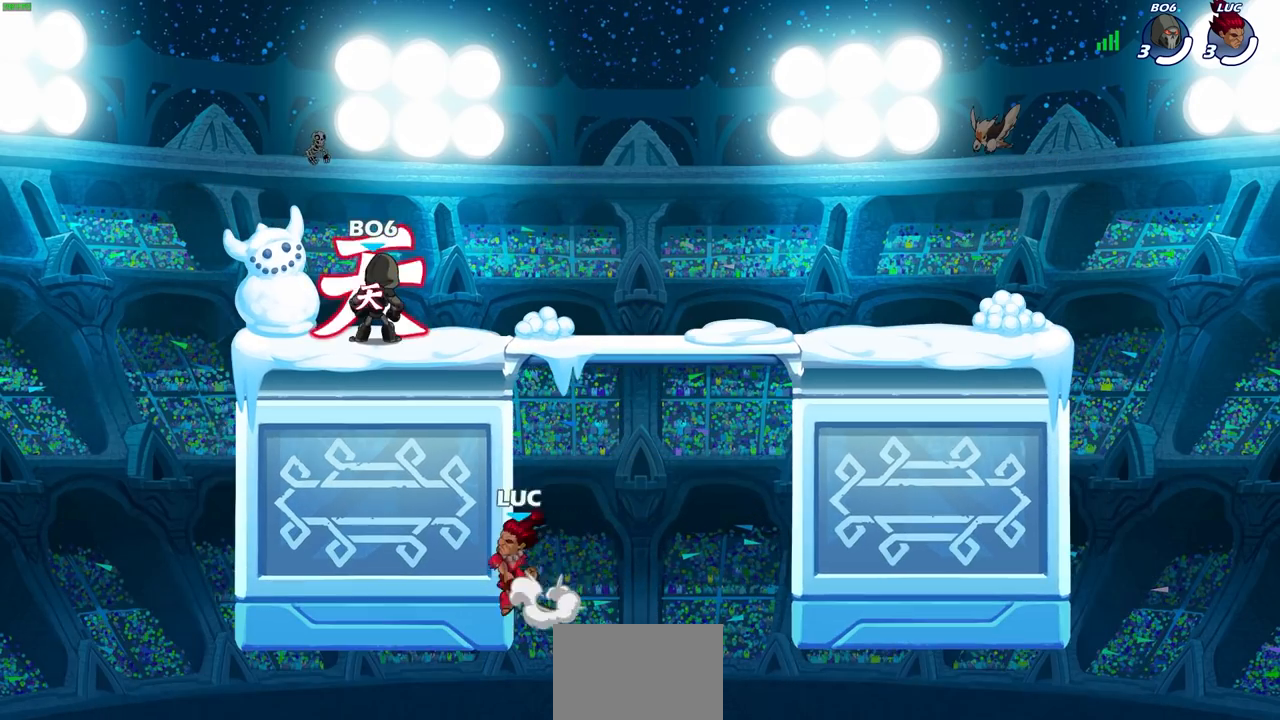
{"buttons": ["CROSS"], "left_stick": "up-right", "right_stick": "center", "events": [[67, "CROSS", "up"], [117, "left_stick", "up-right"], [167, "CROSS", "down"], [300, "CROSS", "up"], [400, "CROSS", "down"]]}
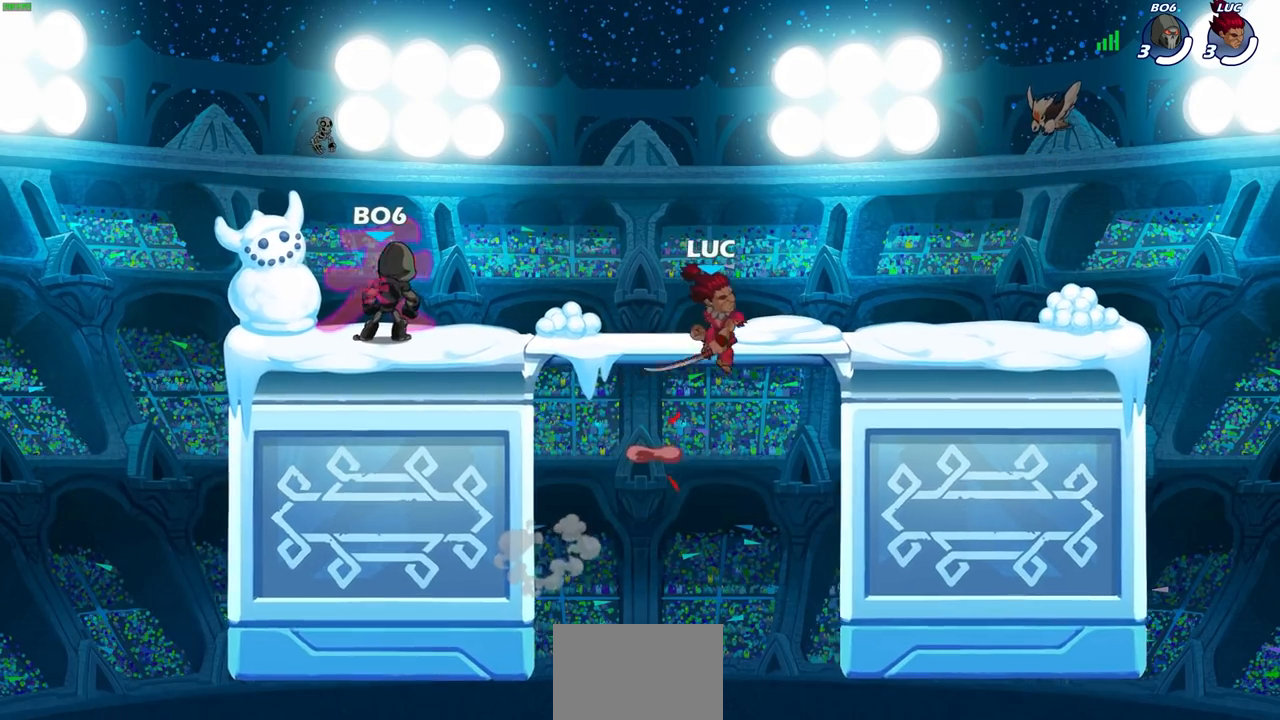
{"buttons": [], "left_stick": "up-left", "right_stick": "center", "events": [[33, "CROSS", "up"], [167, "left_stick", "right"], [467, "left_stick", "up-left"]]}
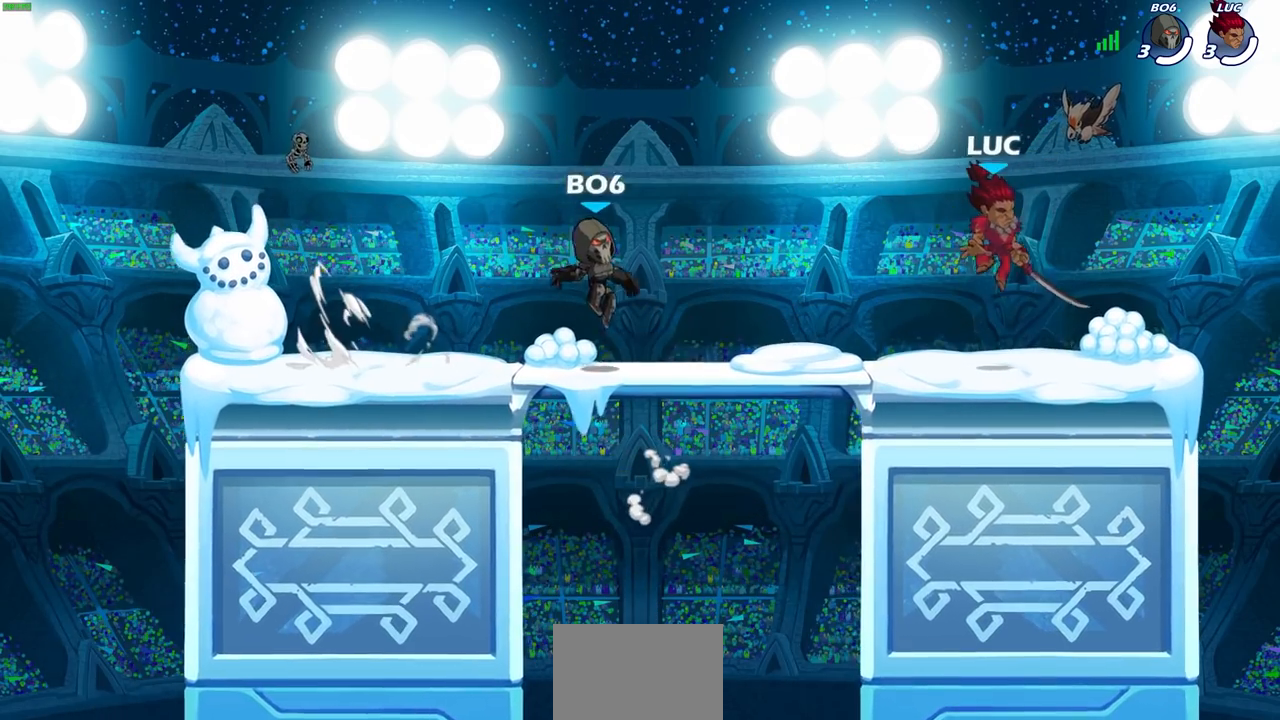
{"buttons": [], "left_stick": "center", "right_stick": "center", "events": [[83, "left_stick", "center"]]}
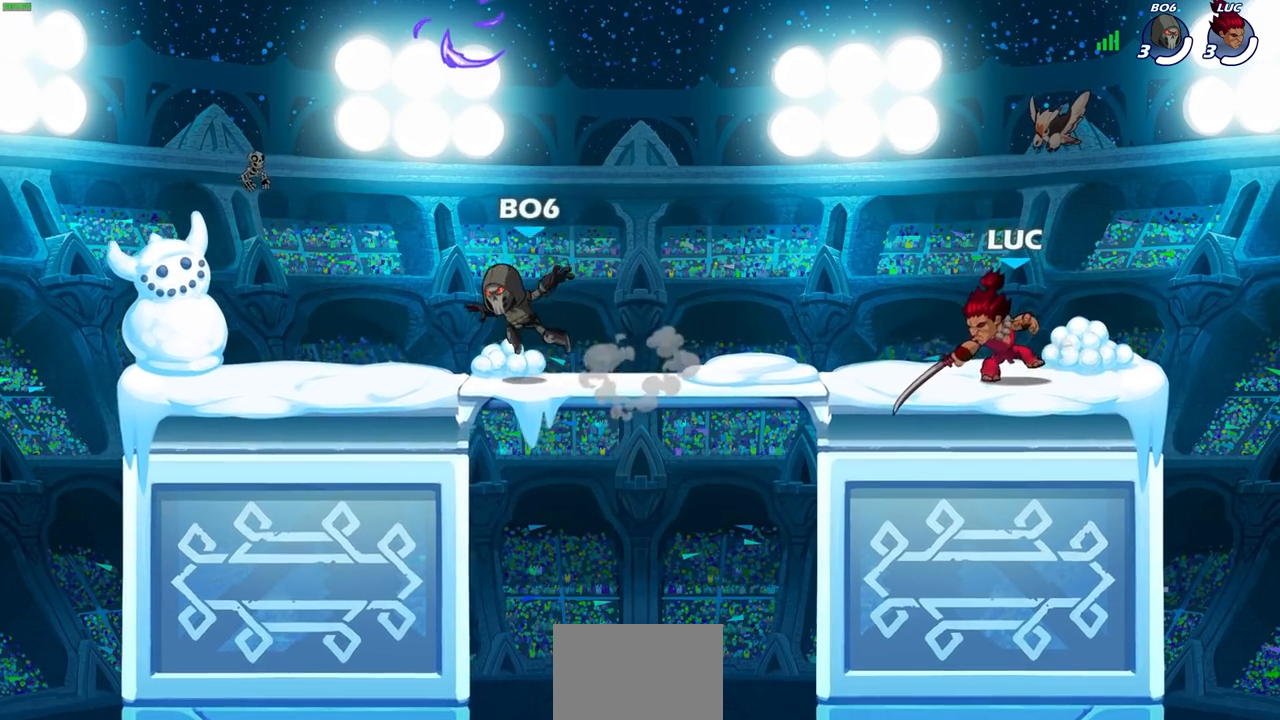
{"buttons": ["CIRCLE"], "left_stick": "down", "right_stick": "center", "events": [[100, "left_stick", "down"], [133, "CIRCLE", "down"]]}
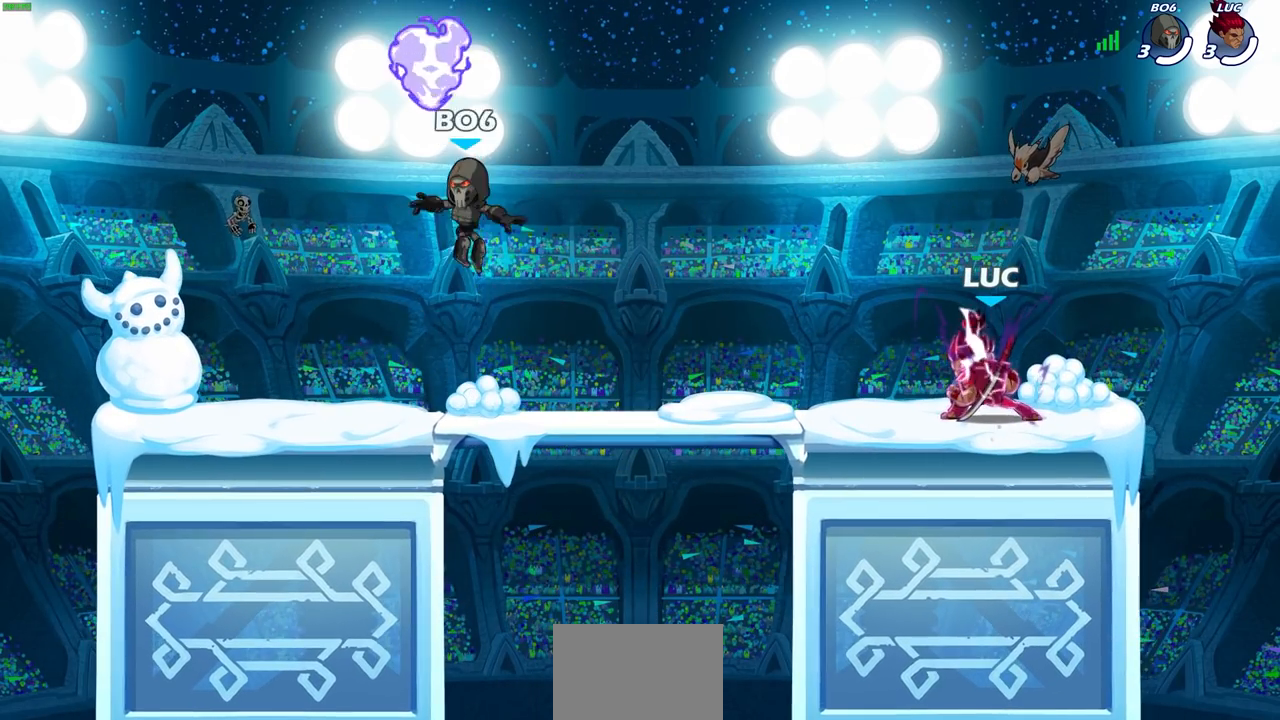
{"buttons": ["CIRCLE"], "left_stick": "down", "right_stick": "center", "events": []}
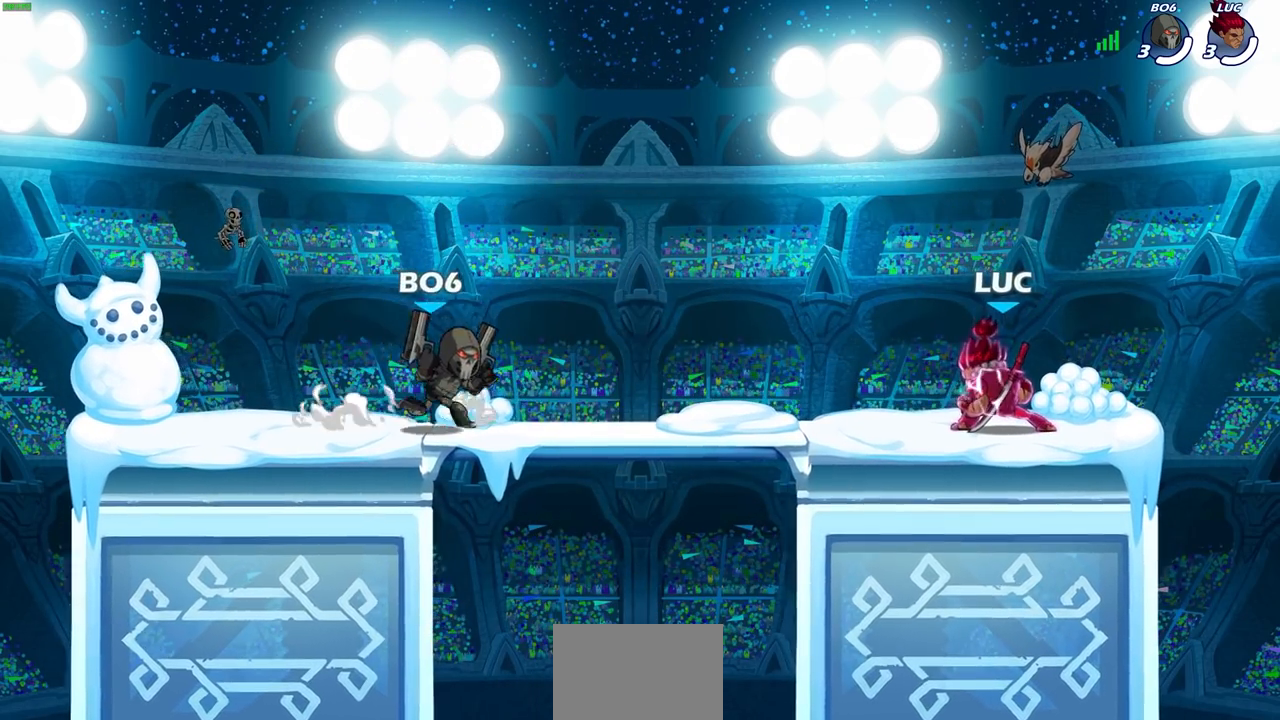
{"buttons": ["CIRCLE"], "left_stick": "down", "right_stick": "center", "events": []}
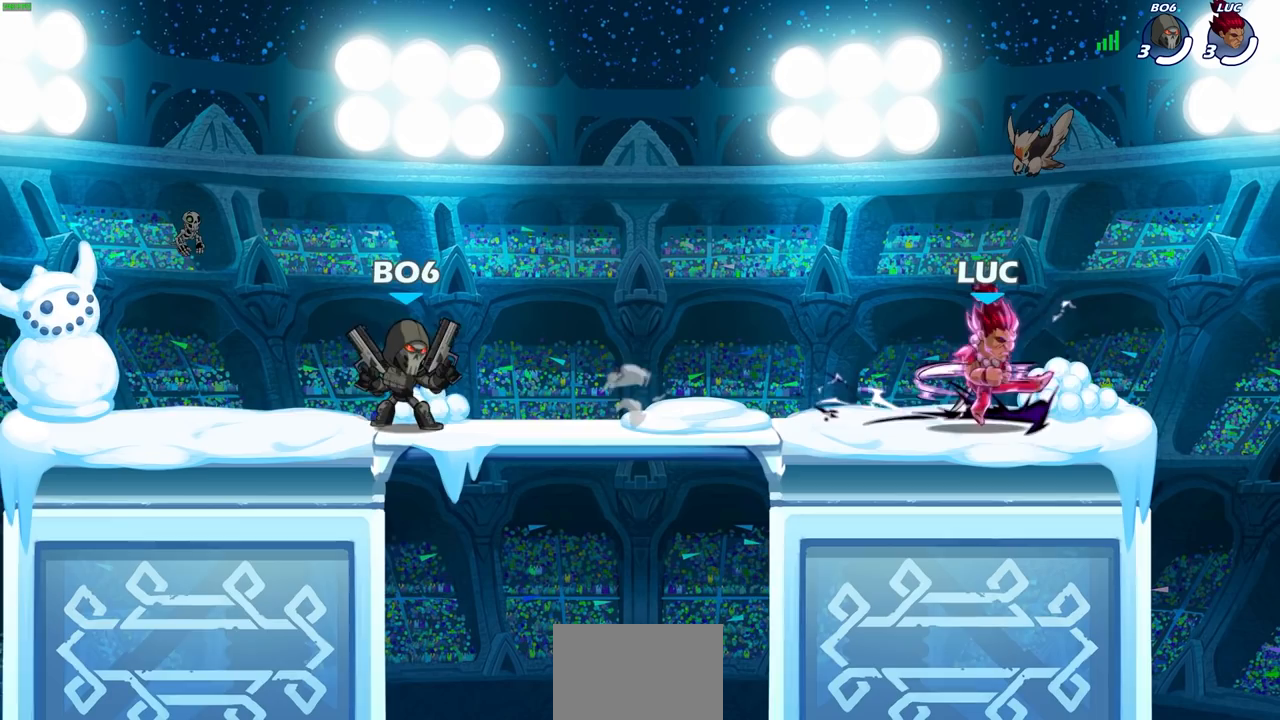
{"buttons": [], "left_stick": "center", "right_stick": "center", "events": [[167, "left_stick", "center"], [500, "CIRCLE", "up"]]}
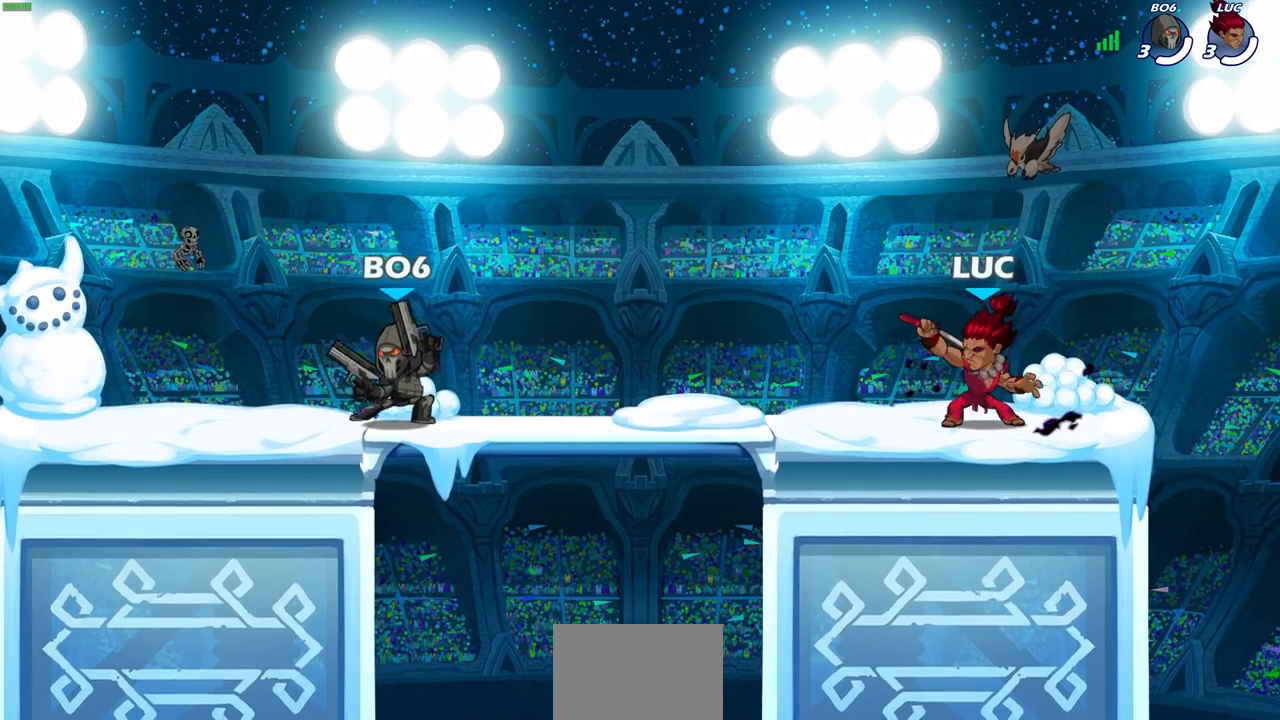
{"buttons": ["R2"], "left_stick": "left", "right_stick": "center", "events": [[117, "left_stick", "right"], [317, "left_stick", "up"], [400, "left_stick", "left"], [483, "R2", "down"]]}
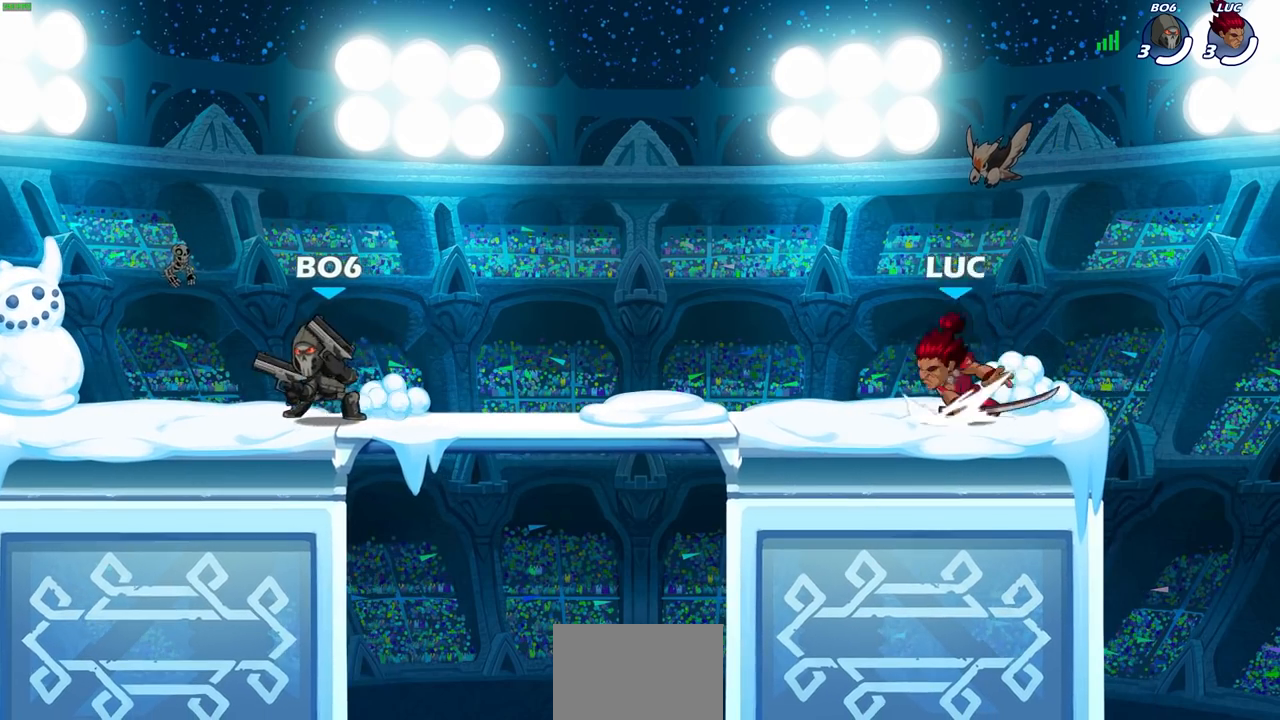
{"buttons": ["CIRCLE", "R2"], "left_stick": "left", "right_stick": "center", "events": [[17, "CROSS", "down"], [150, "R2", "up"], [167, "CROSS", "up"], [250, "left_stick", "down-left"], [350, "L3", "down"], [367, "left_stick", "left"], [383, "R2", "down"], [417, "CIRCLE", "down"], [467, "L3", "up"]]}
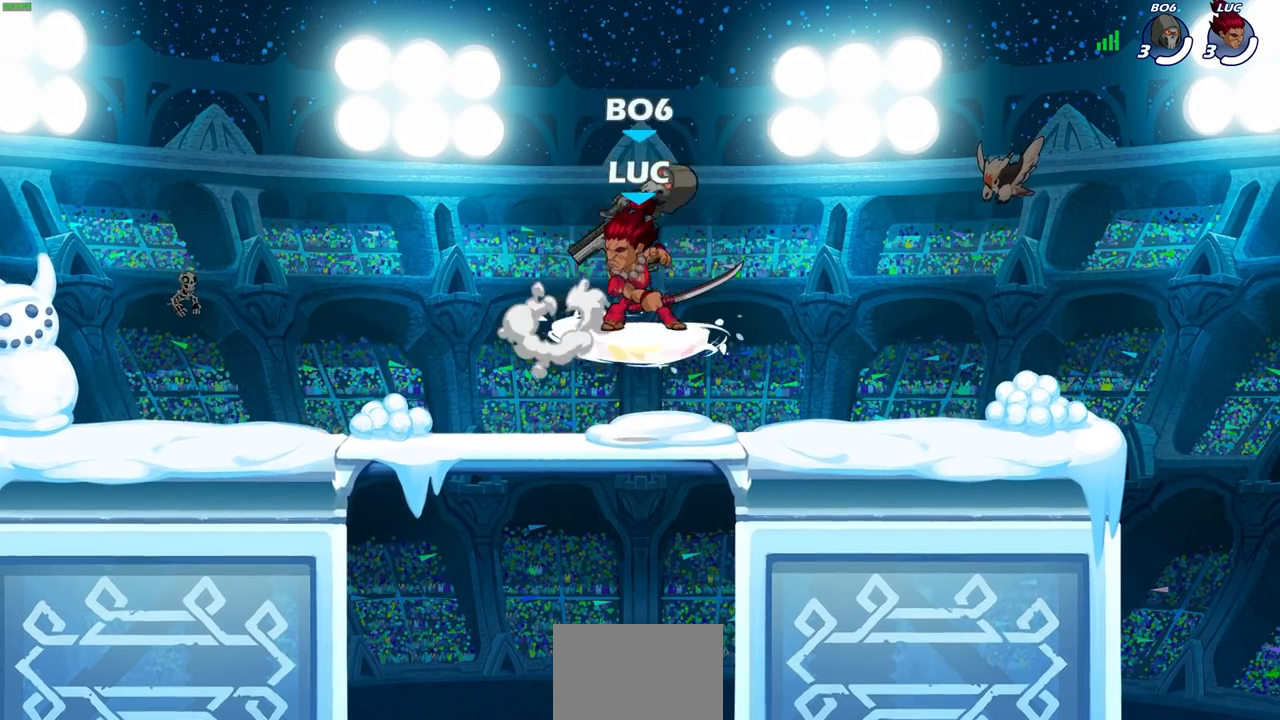
{"buttons": [], "left_stick": "left", "right_stick": "center", "events": [[17, "CIRCLE", "up"], [17, "R2", "up"], [17, "left_stick", "center"], [483, "left_stick", "left"]]}
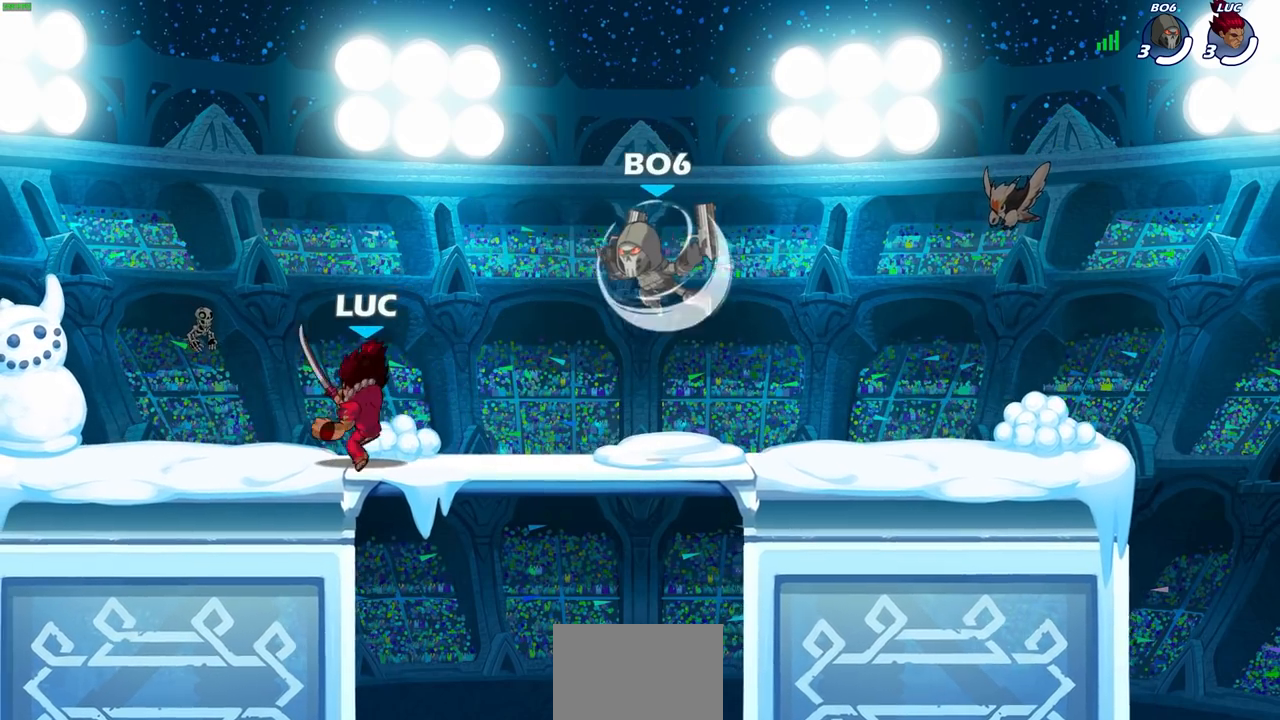
{"buttons": [], "left_stick": "right", "right_stick": "center", "events": [[183, "CROSS", "down"], [417, "CROSS", "up"], [450, "left_stick", "up"], [500, "left_stick", "right"]]}
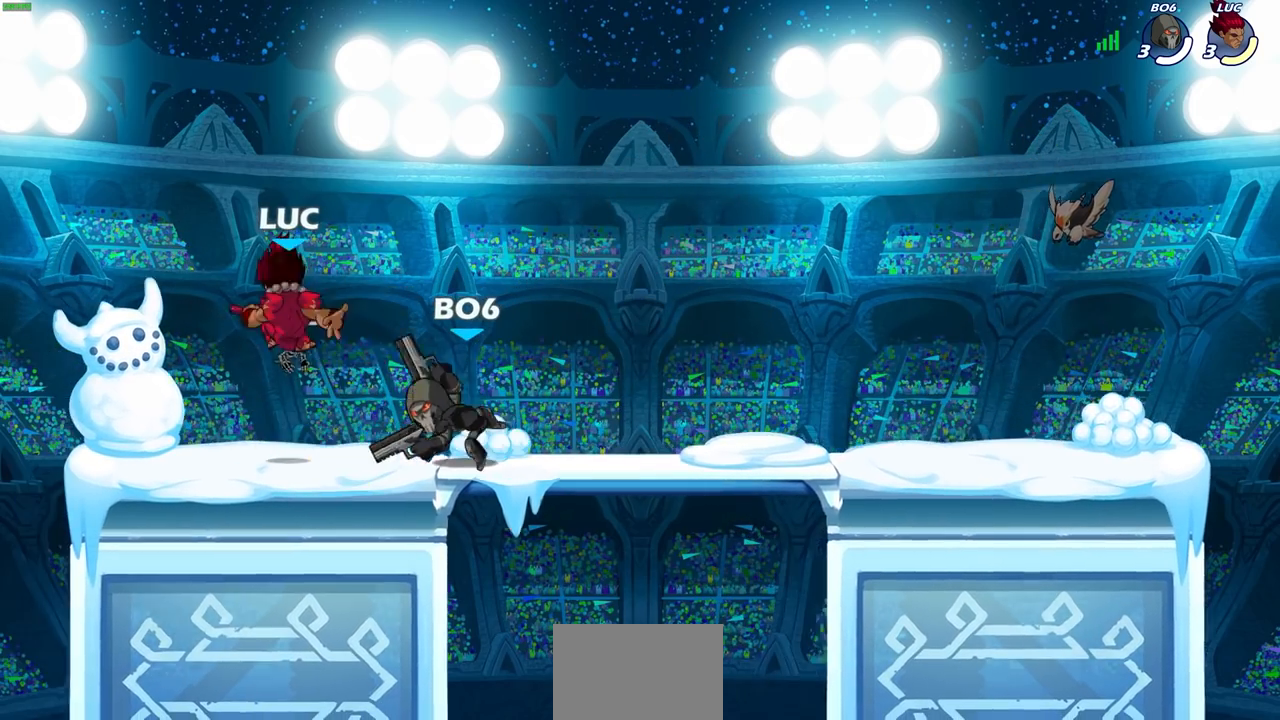
{"buttons": [], "left_stick": "center", "right_stick": "center", "events": [[50, "left_stick", "down-left"], [200, "SQUARE", "down"], [200, "left_stick", "center"], [283, "SQUARE", "up"], [367, "SQUARE", "down"], [450, "SQUARE", "up"]]}
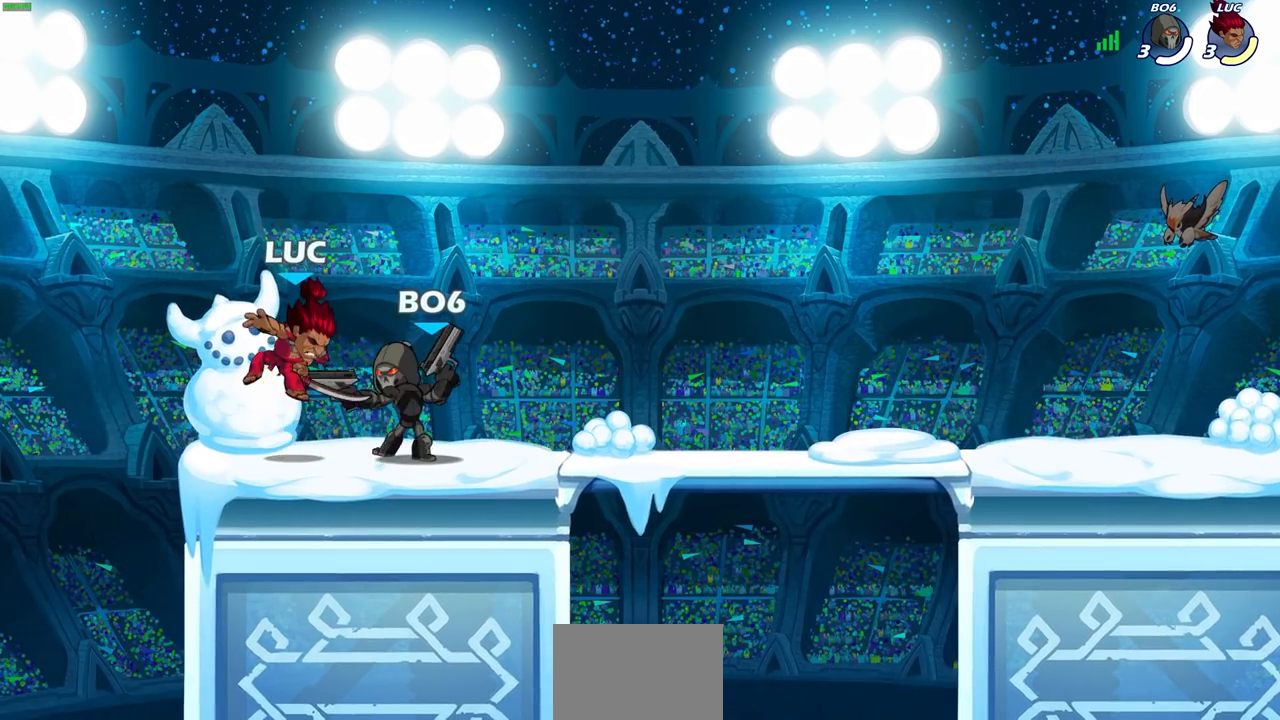
{"buttons": [], "left_stick": "center", "right_stick": "center", "events": []}
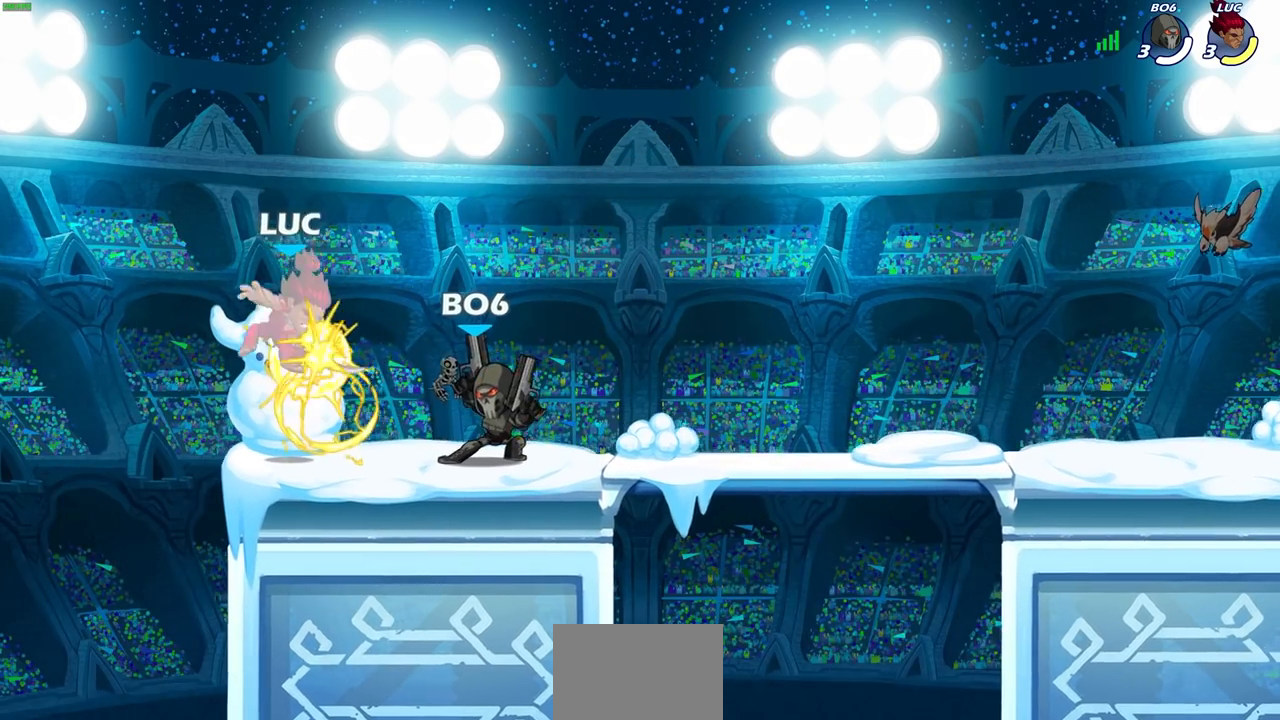
{"buttons": ["CROSS", "R2"], "left_stick": "left", "right_stick": "center", "events": [[267, "left_stick", "left"], [383, "CROSS", "down"], [400, "R2", "down"]]}
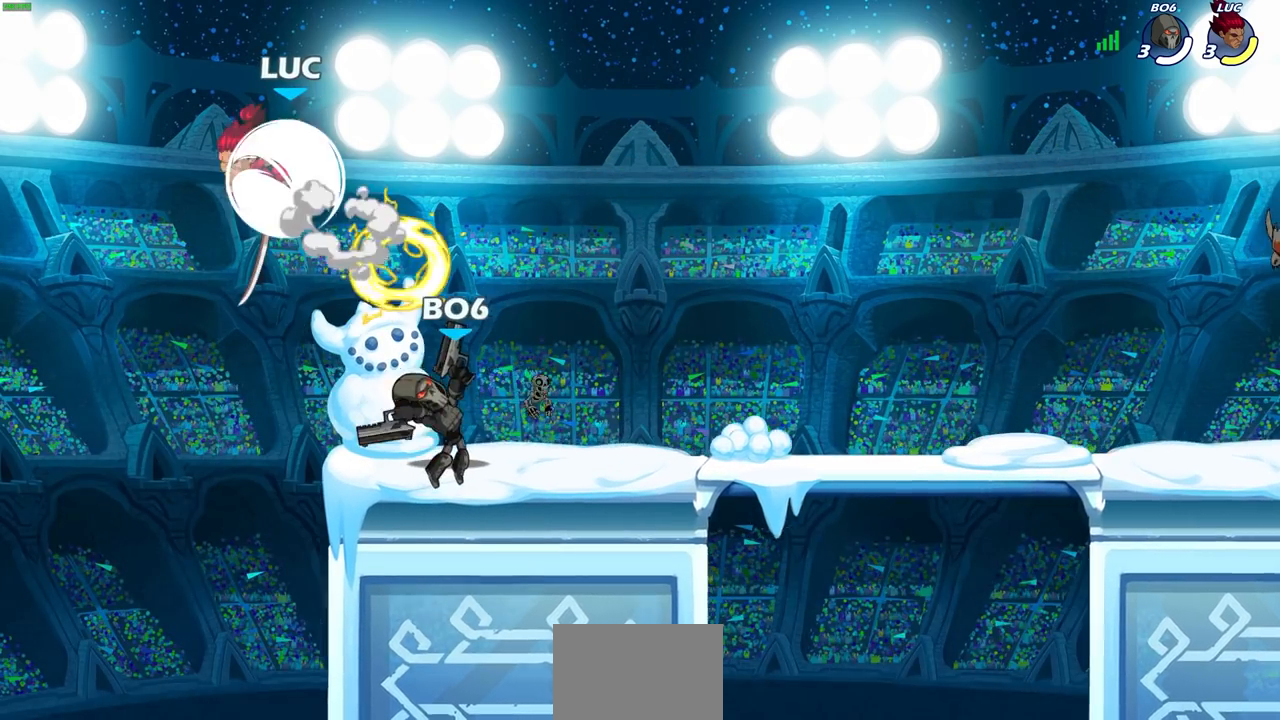
{"buttons": ["SQUARE"], "left_stick": "right", "right_stick": "center", "events": [[50, "CROSS", "up"], [67, "left_stick", "up"], [83, "R2", "up"], [200, "left_stick", "down-right"], [333, "left_stick", "right"], [417, "SQUARE", "down"]]}
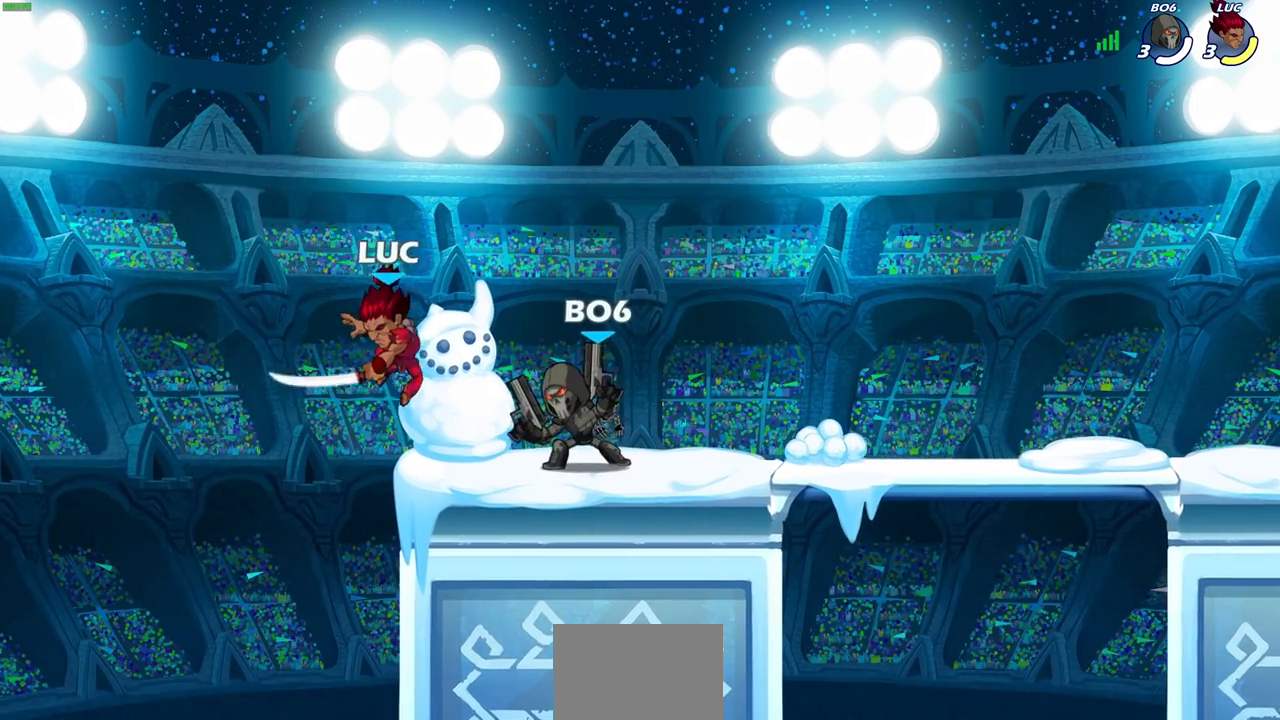
{"buttons": [], "left_stick": "center", "right_stick": "center", "events": [[33, "SQUARE", "up"], [150, "left_stick", "center"], [217, "left_stick", "left"], [317, "left_stick", "center"]]}
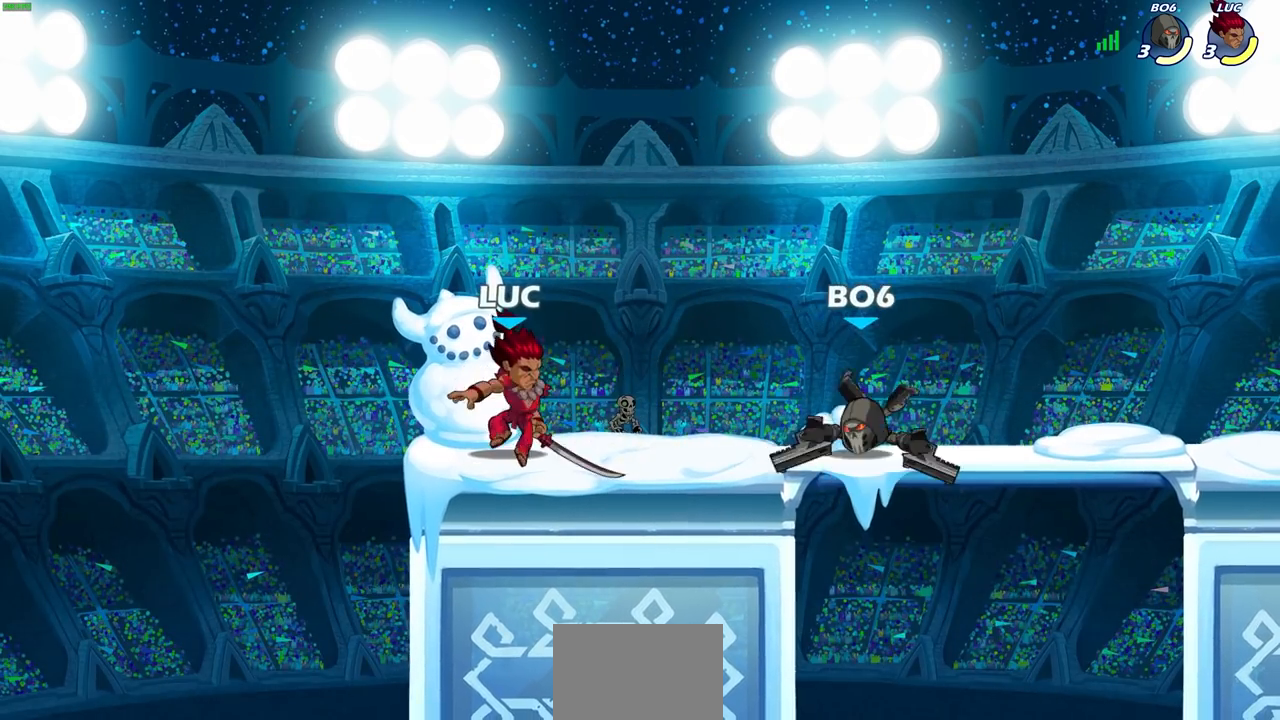
{"buttons": [], "left_stick": "center", "right_stick": "center", "events": [[67, "left_stick", "right"], [183, "left_stick", "center"]]}
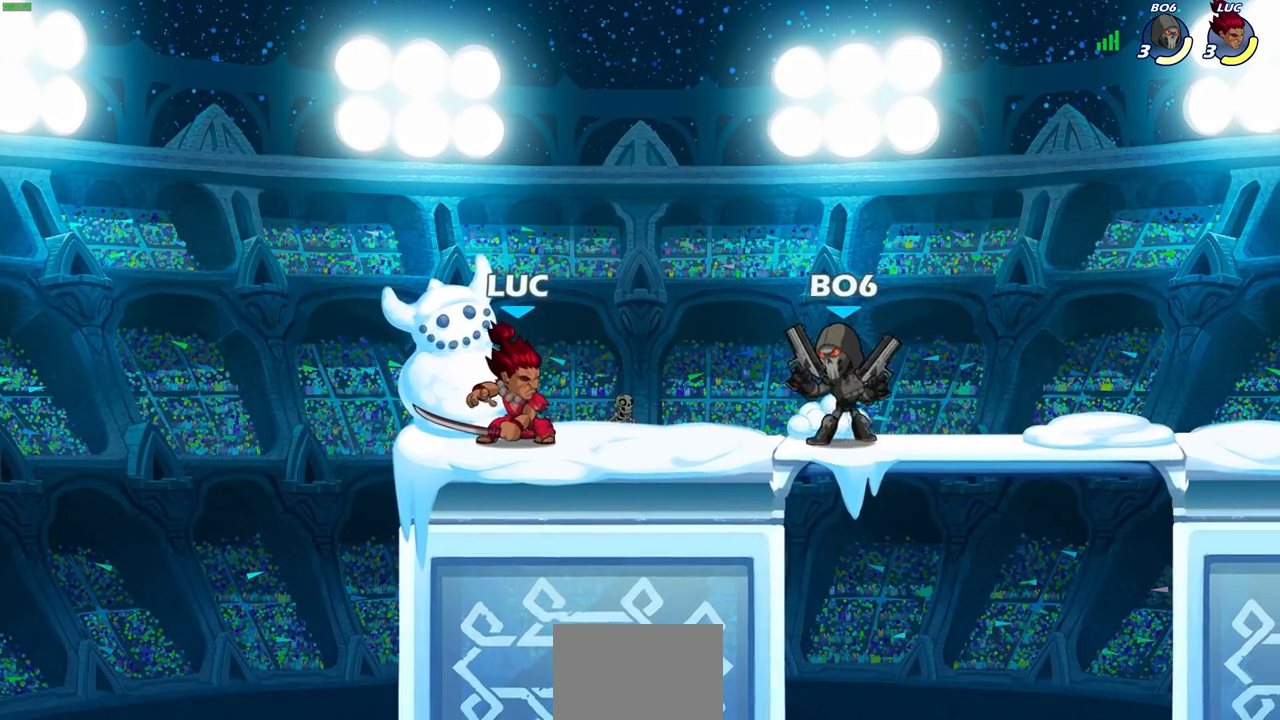
{"buttons": ["SQUARE", "R2"], "left_stick": "center", "right_stick": "center", "events": [[433, "left_stick", "right"], [450, "R2", "down"], [483, "SQUARE", "down"], [483, "left_stick", "center"]]}
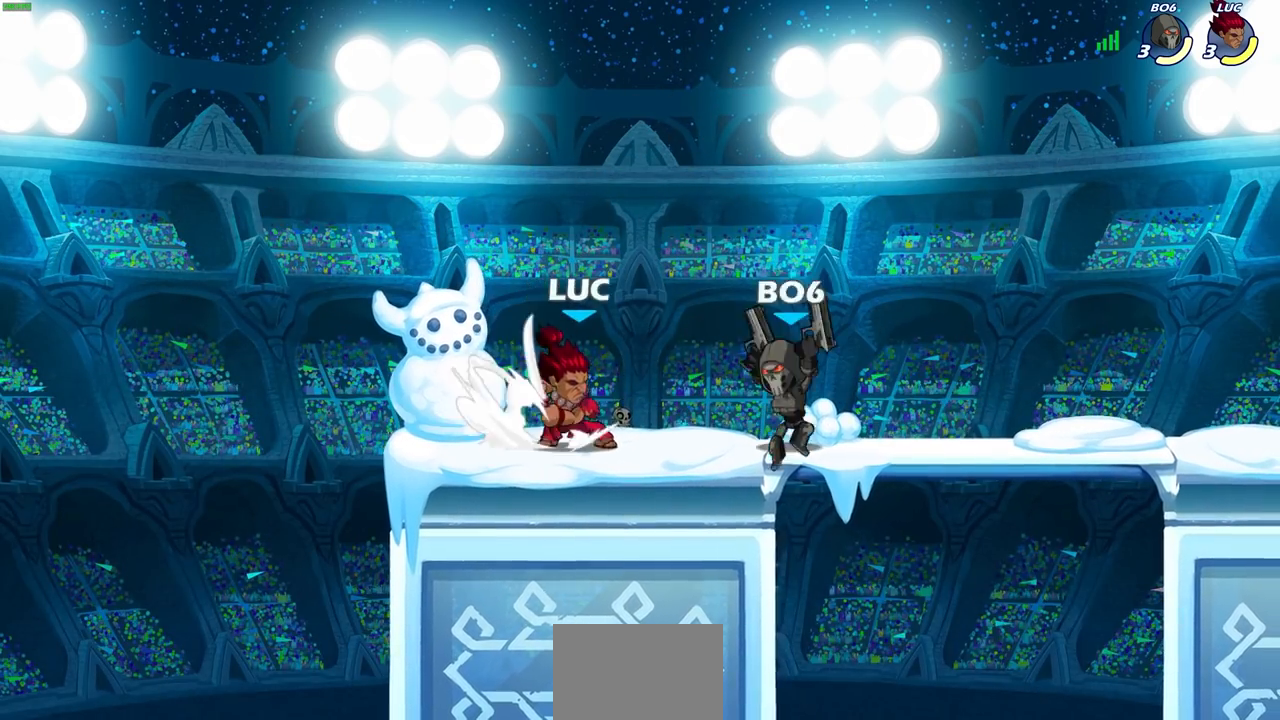
{"buttons": [], "left_stick": "center", "right_stick": "center", "events": [[33, "R2", "up"], [83, "SQUARE", "up"], [167, "SQUARE", "down"], [250, "SQUARE", "up"], [367, "SQUARE", "down"], [450, "SQUARE", "up"]]}